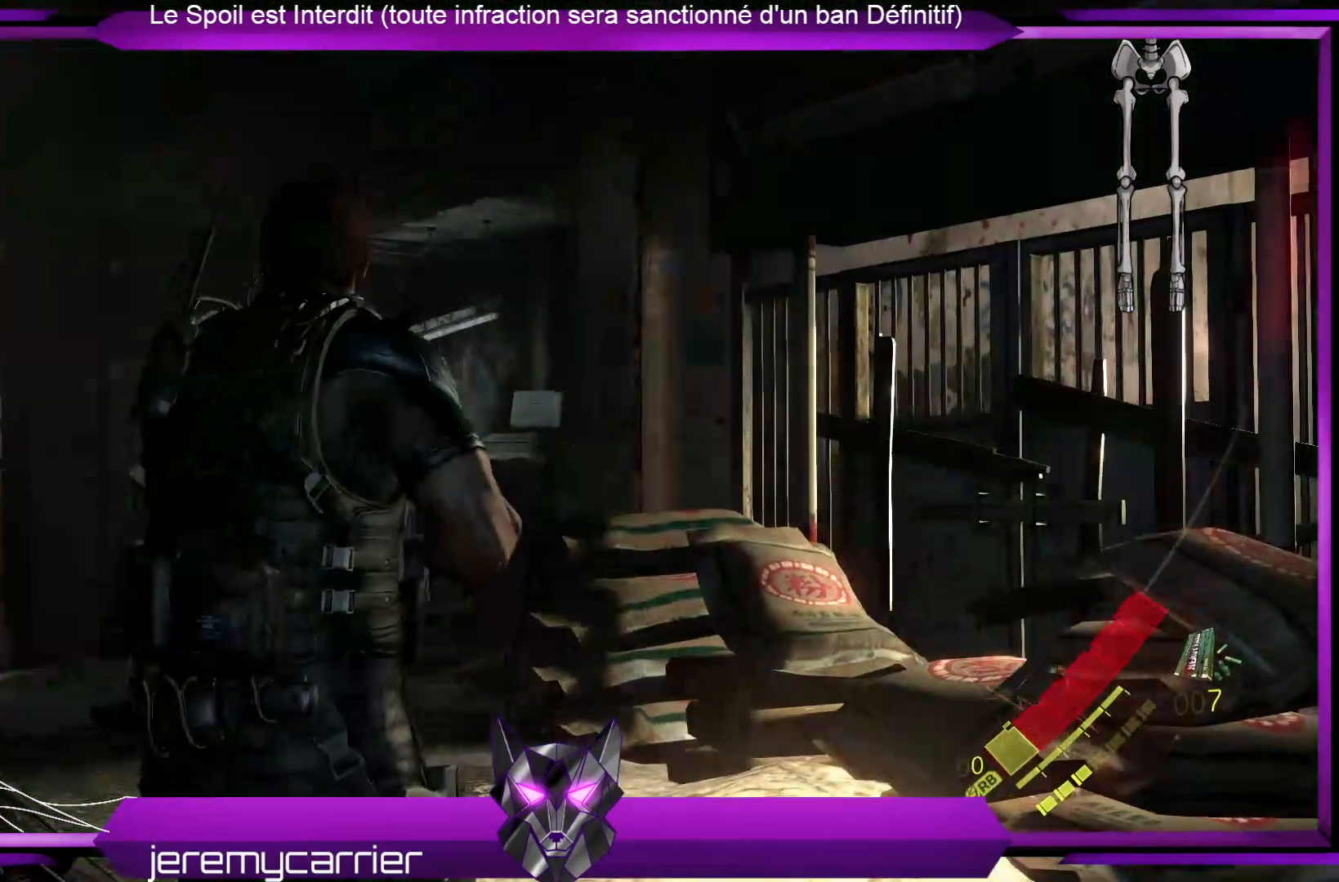
Gameplay with a controller (Xbox layout); each line is a JSON object with the inputs held at the frame after it. "events" lists button and stick changes between this image and that frame as [ms after this image, input, new state], when the widget could be followed in between.
{"buttons": [], "left_stick": "up-right", "right_stick": "center", "events": [[167, "left_stick", "up-right"], [234, "right_stick", "down-left"], [401, "right_stick", "center"]]}
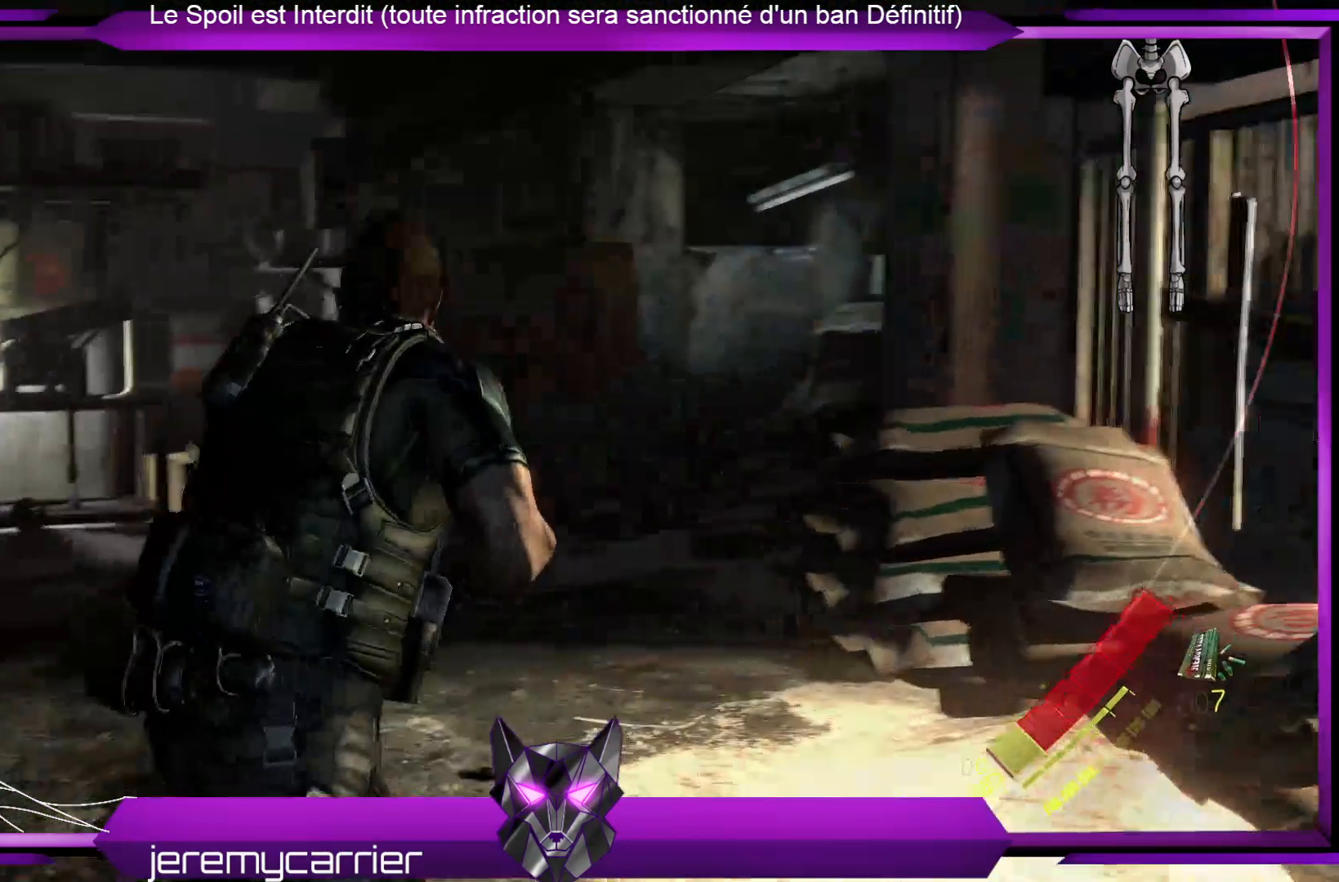
{"buttons": [], "left_stick": "up", "right_stick": "left", "events": [[34, "X", "down"], [101, "X", "up"], [201, "left_stick", "up"], [368, "right_stick", "down-left"], [468, "right_stick", "left"]]}
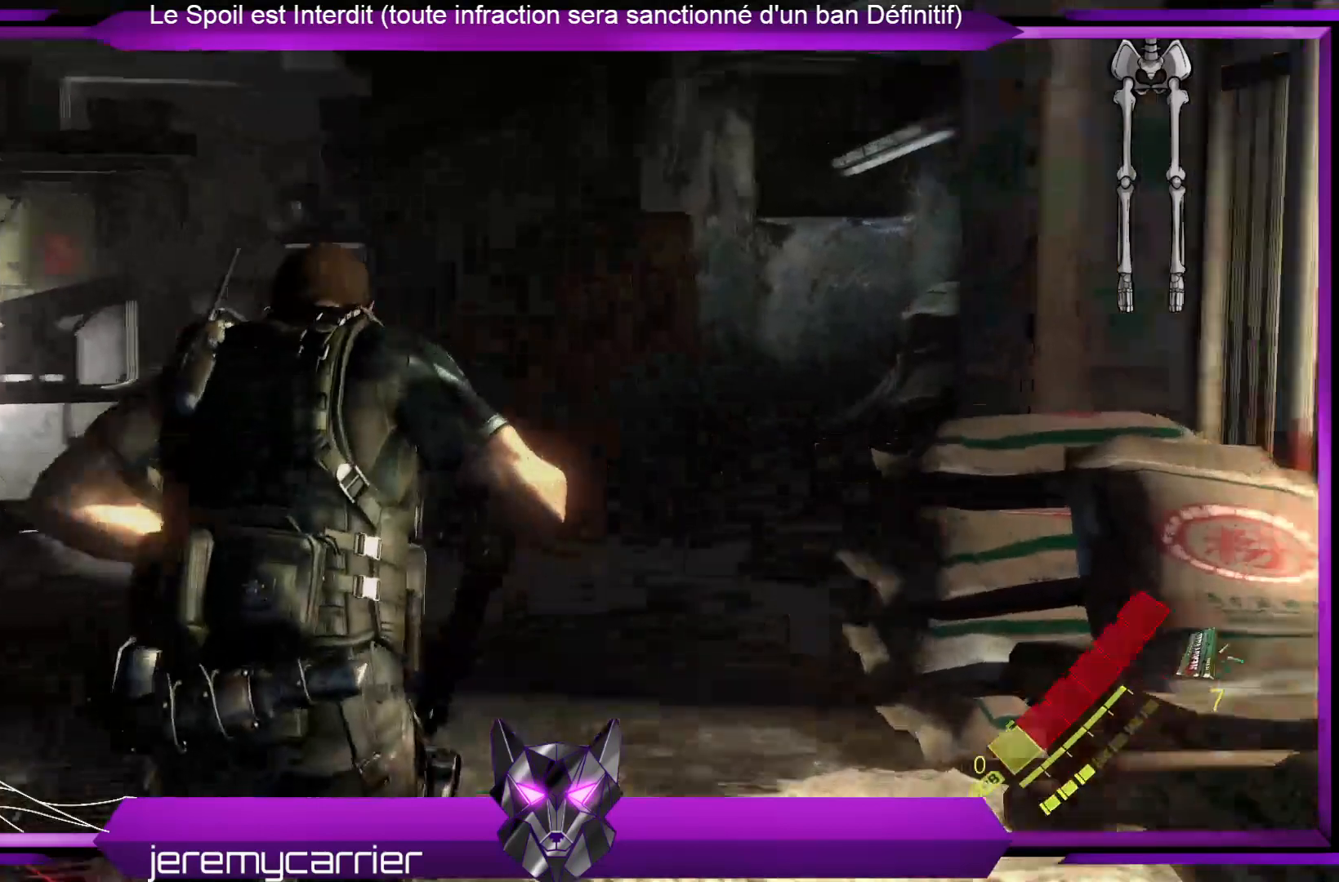
{"buttons": [], "left_stick": "center", "right_stick": "center", "events": [[133, "left_stick", "center"], [367, "right_stick", "center"]]}
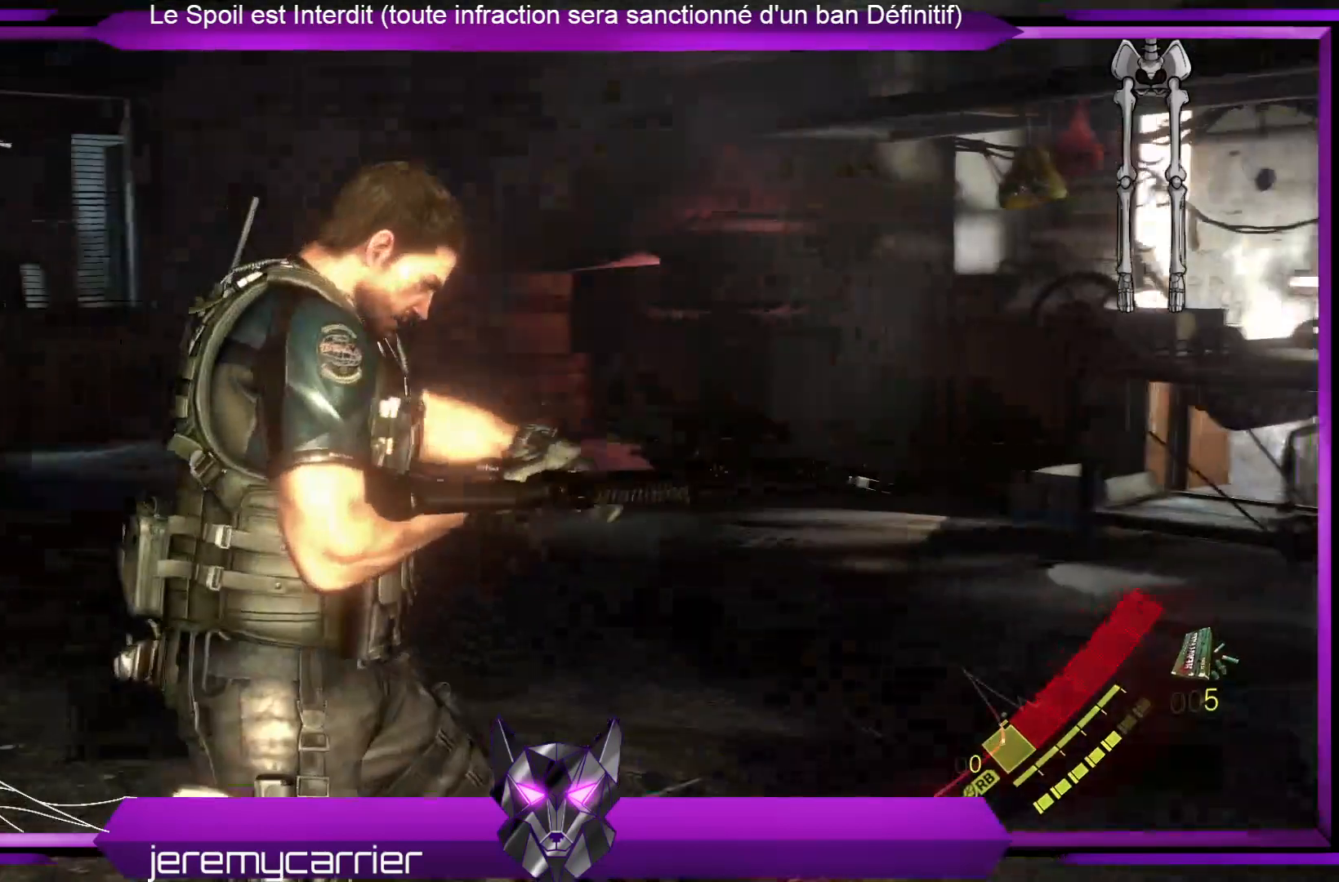
{"buttons": [], "left_stick": "center", "right_stick": "left", "events": [[434, "right_stick", "left"]]}
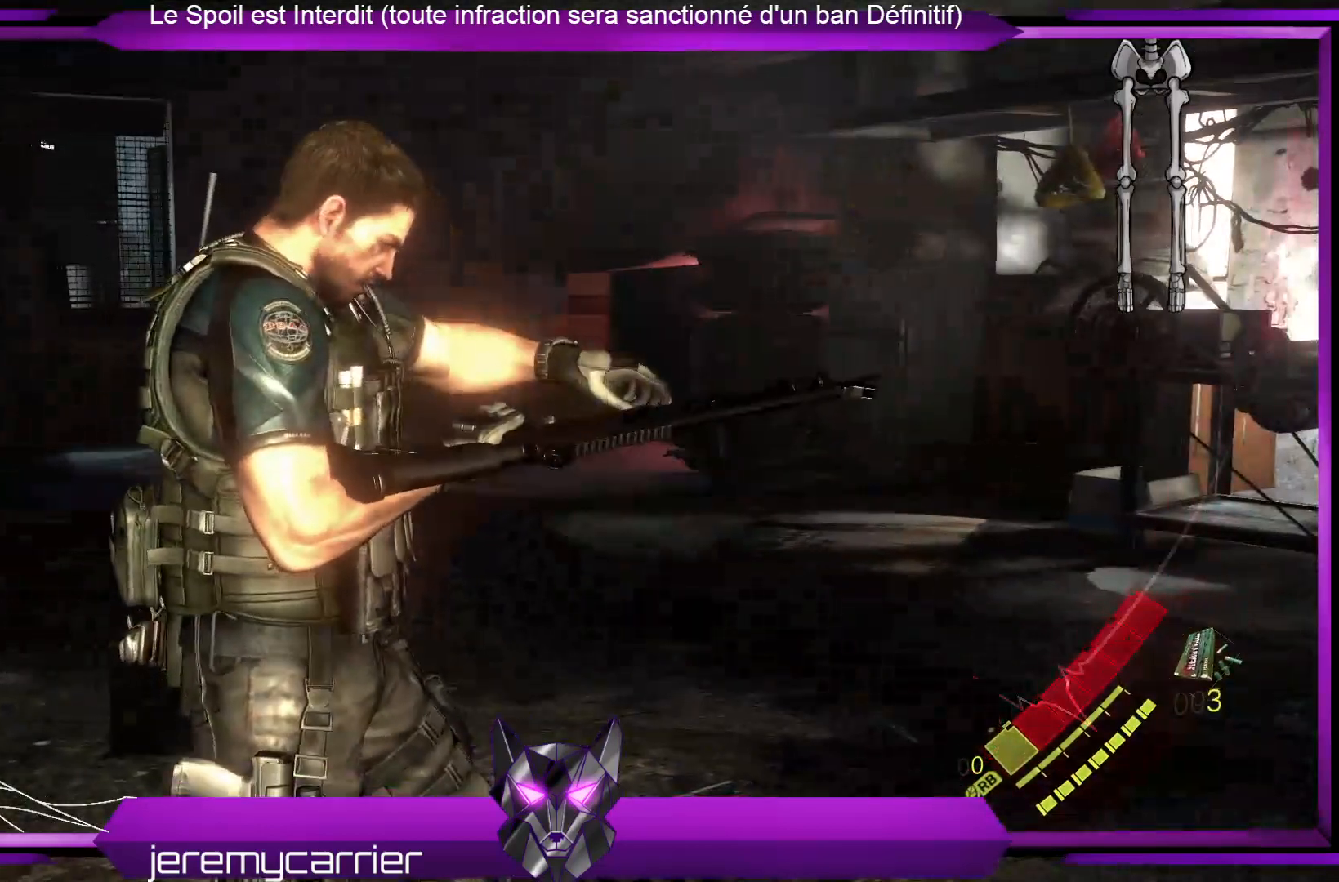
{"buttons": [], "left_stick": "center", "right_stick": "left", "events": [[167, "right_stick", "center"], [401, "right_stick", "left"]]}
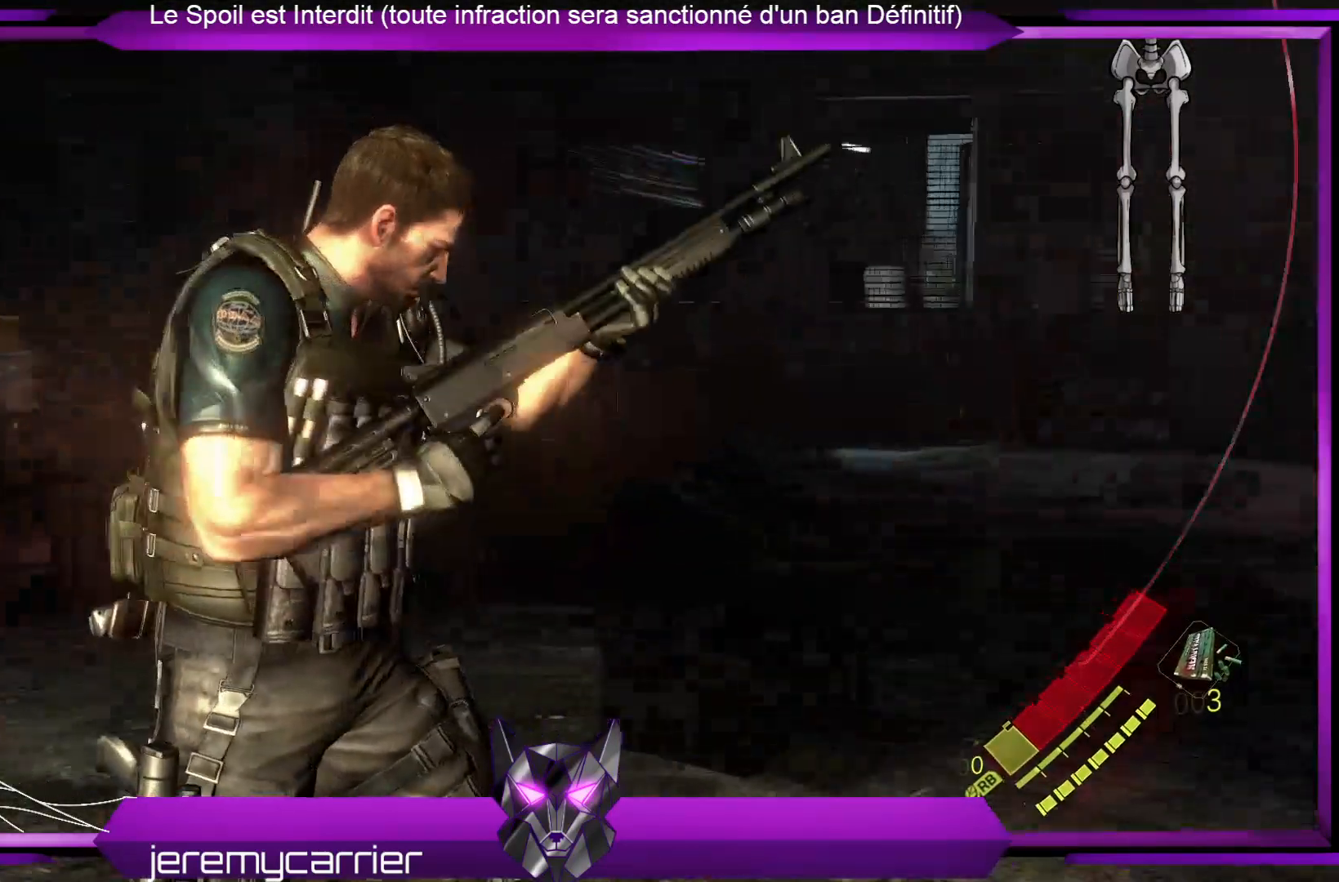
{"buttons": [], "left_stick": "up", "right_stick": "right", "events": [[134, "left_stick", "up"], [134, "right_stick", "center"], [468, "right_stick", "right"]]}
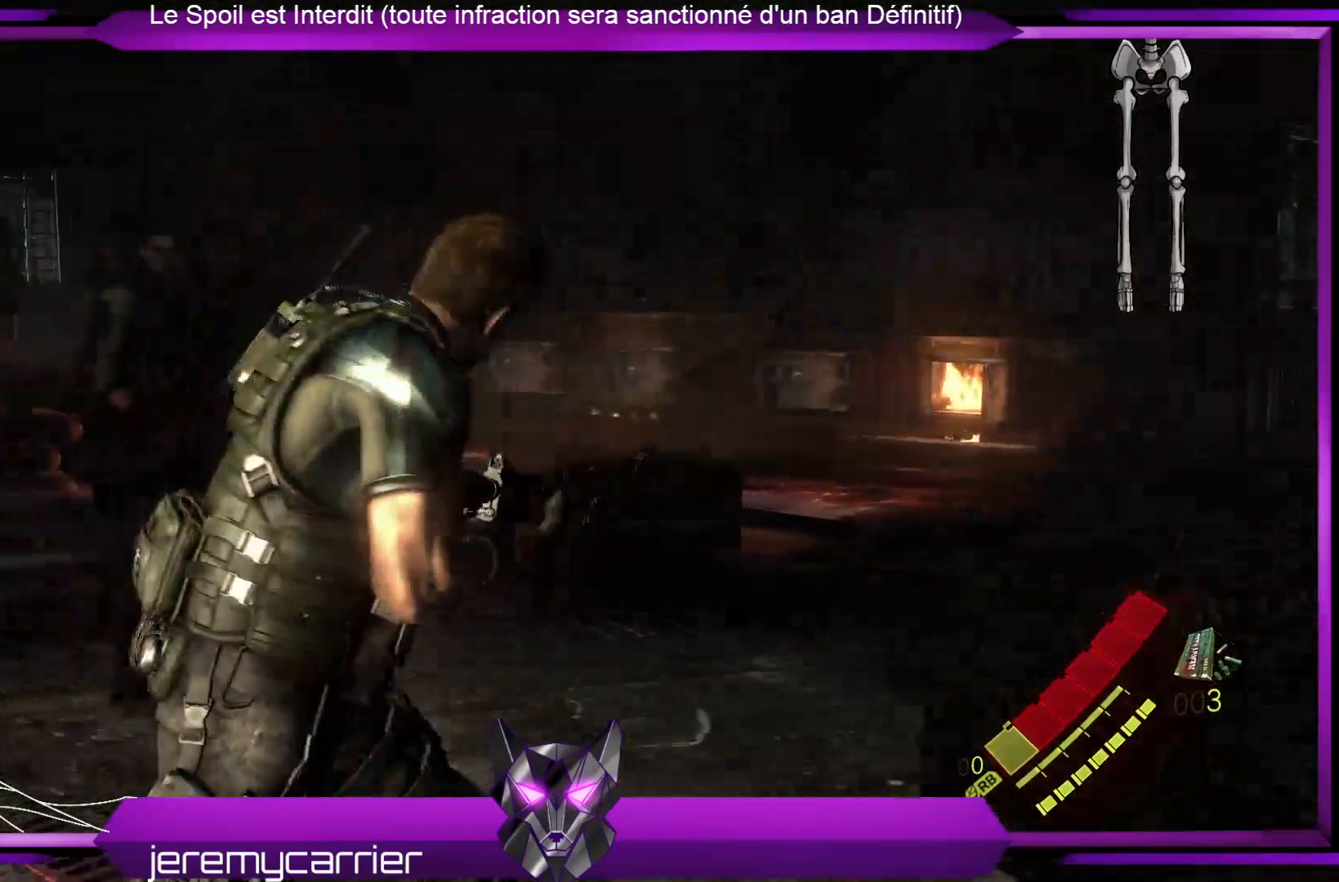
{"buttons": [], "left_stick": "left", "right_stick": "center", "events": [[200, "left_stick", "up-left"], [367, "right_stick", "center"], [401, "left_stick", "left"]]}
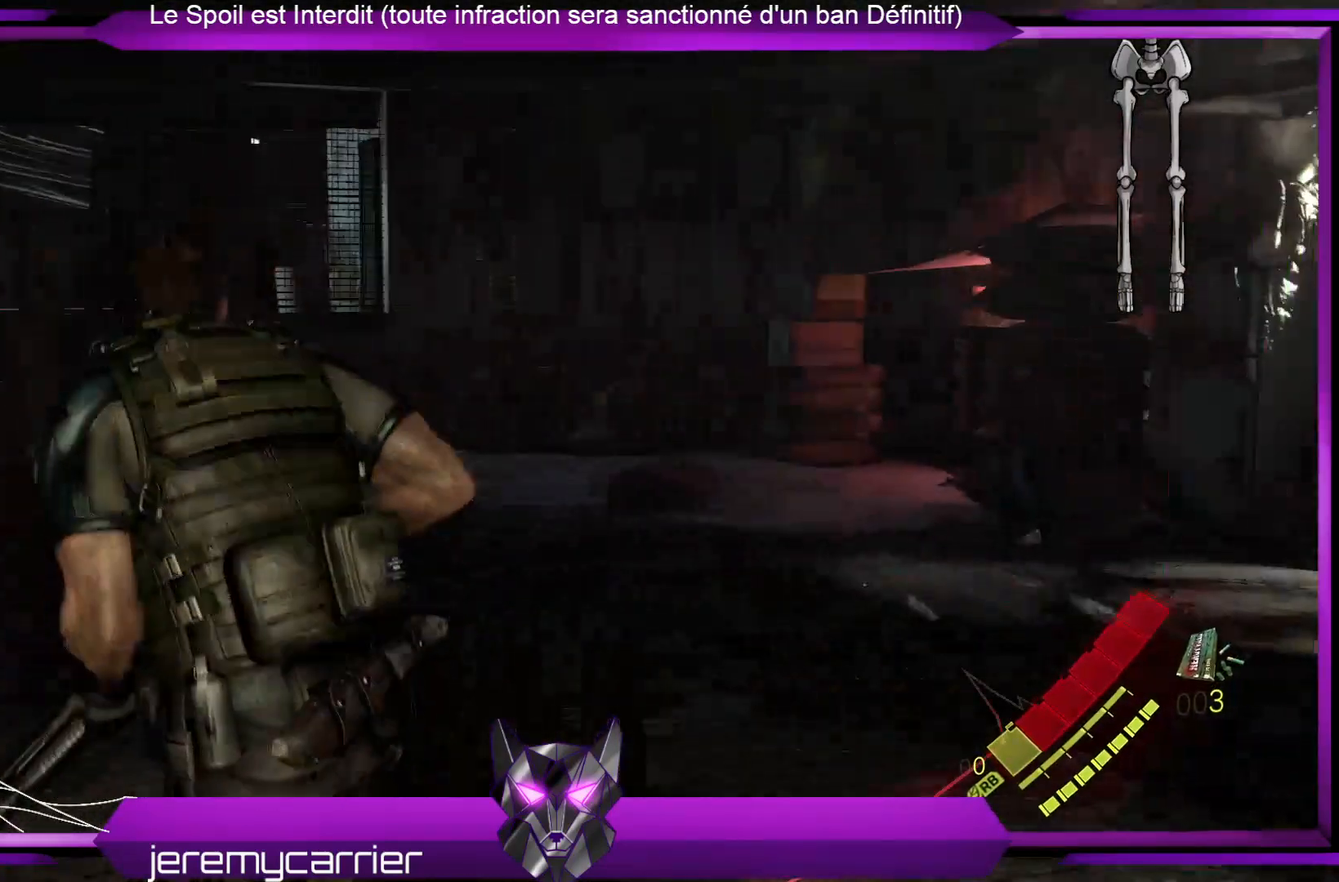
{"buttons": ["L2"], "left_stick": "left", "right_stick": "right", "events": [[100, "right_stick", "right"], [267, "right_stick", "center"], [300, "L2", "down"], [501, "right_stick", "right"]]}
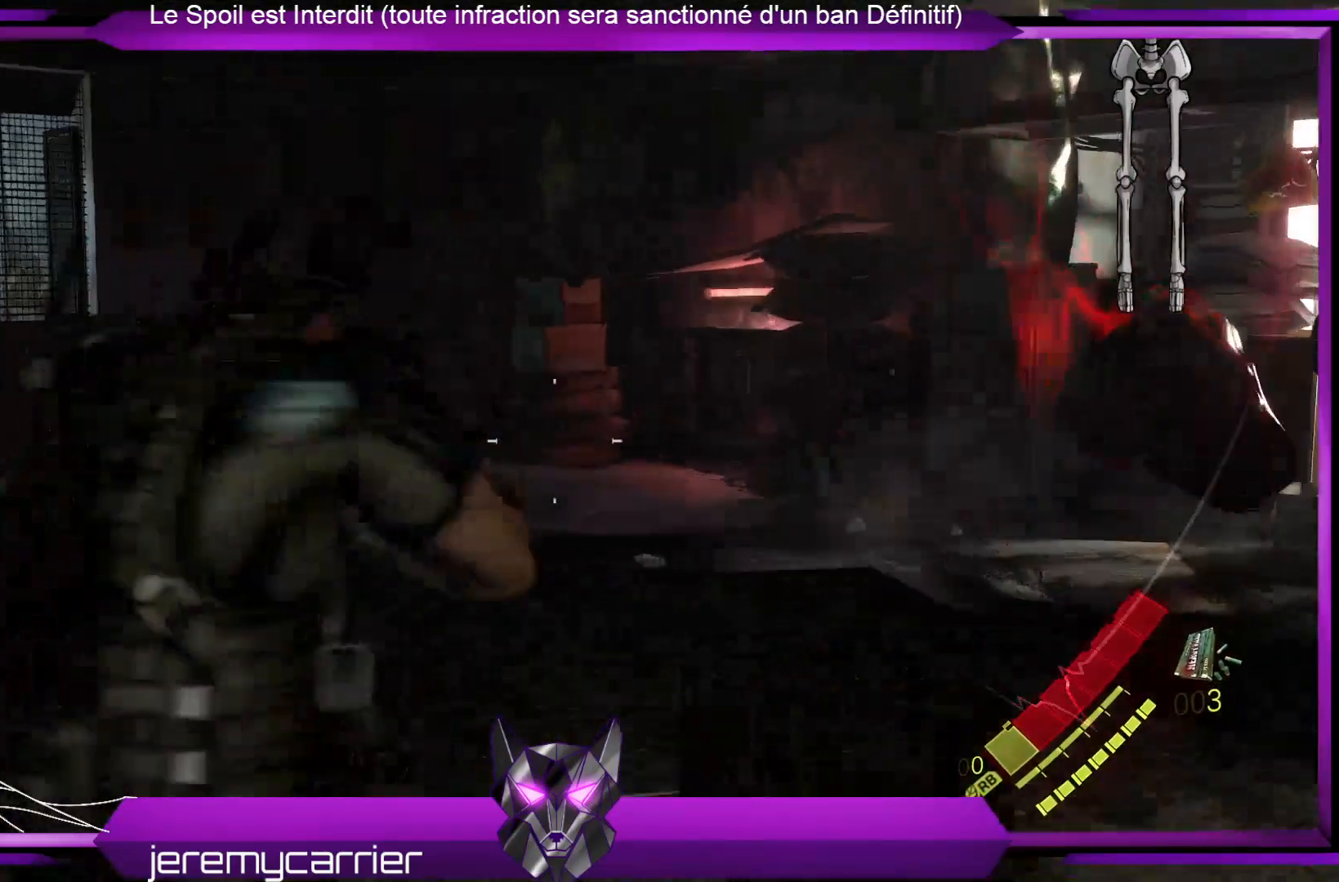
{"buttons": ["L2"], "left_stick": "down", "right_stick": "right", "events": [[368, "left_stick", "down-left"], [501, "left_stick", "down"]]}
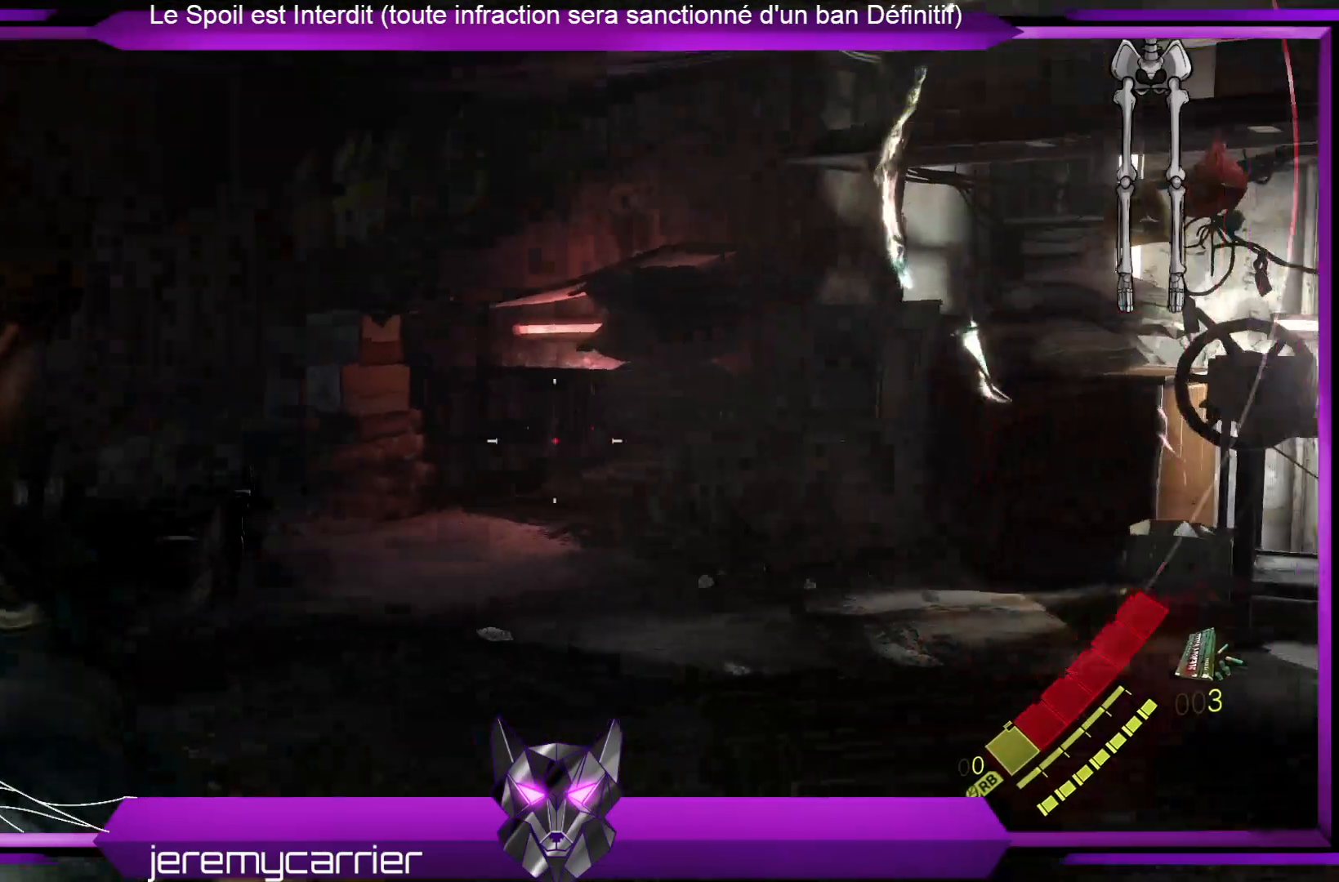
{"buttons": ["L2"], "left_stick": "down", "right_stick": "right", "events": [[234, "right_stick", "center"], [368, "right_stick", "right"]]}
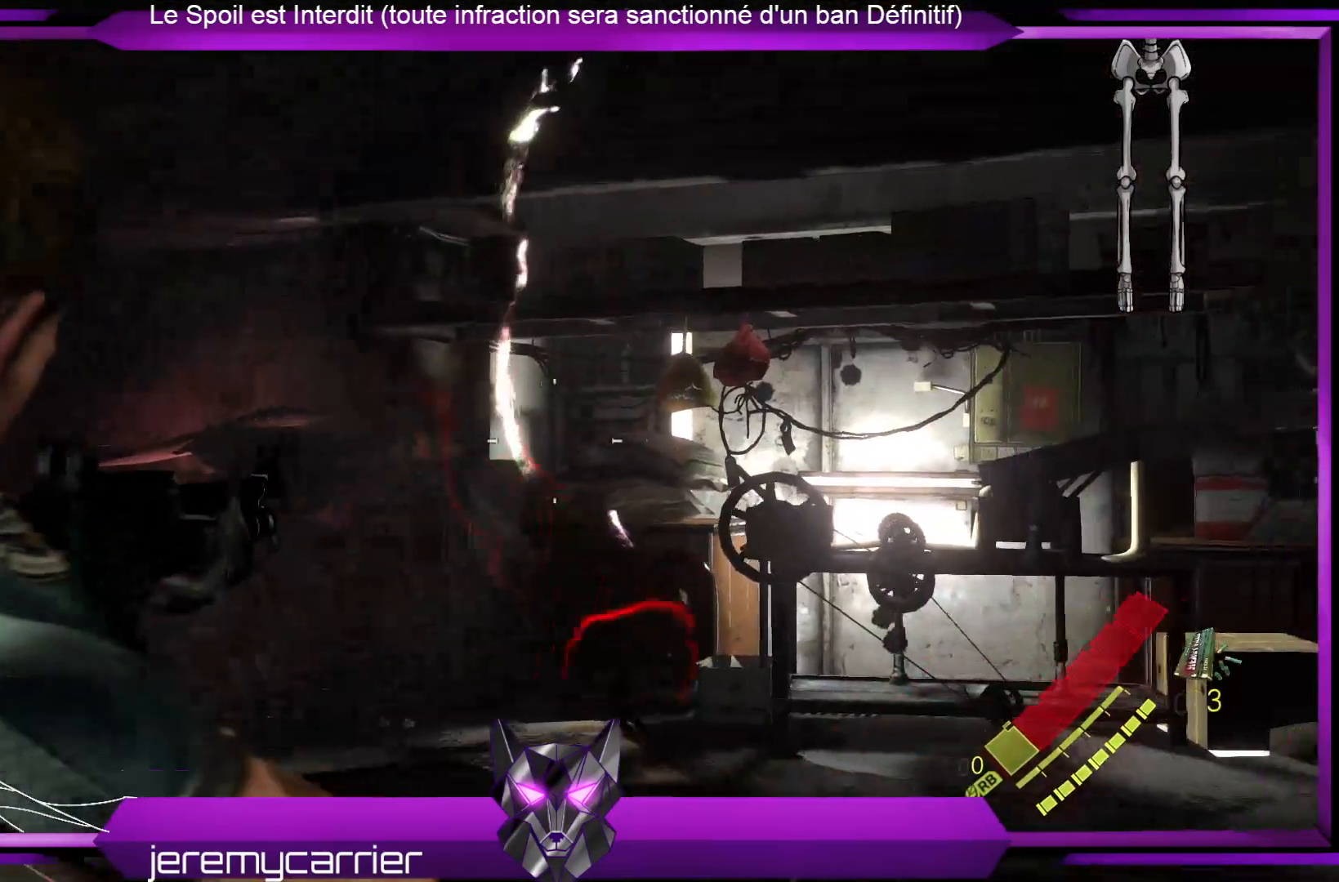
{"buttons": ["L2"], "left_stick": "down", "right_stick": "center", "events": [[201, "right_stick", "center"]]}
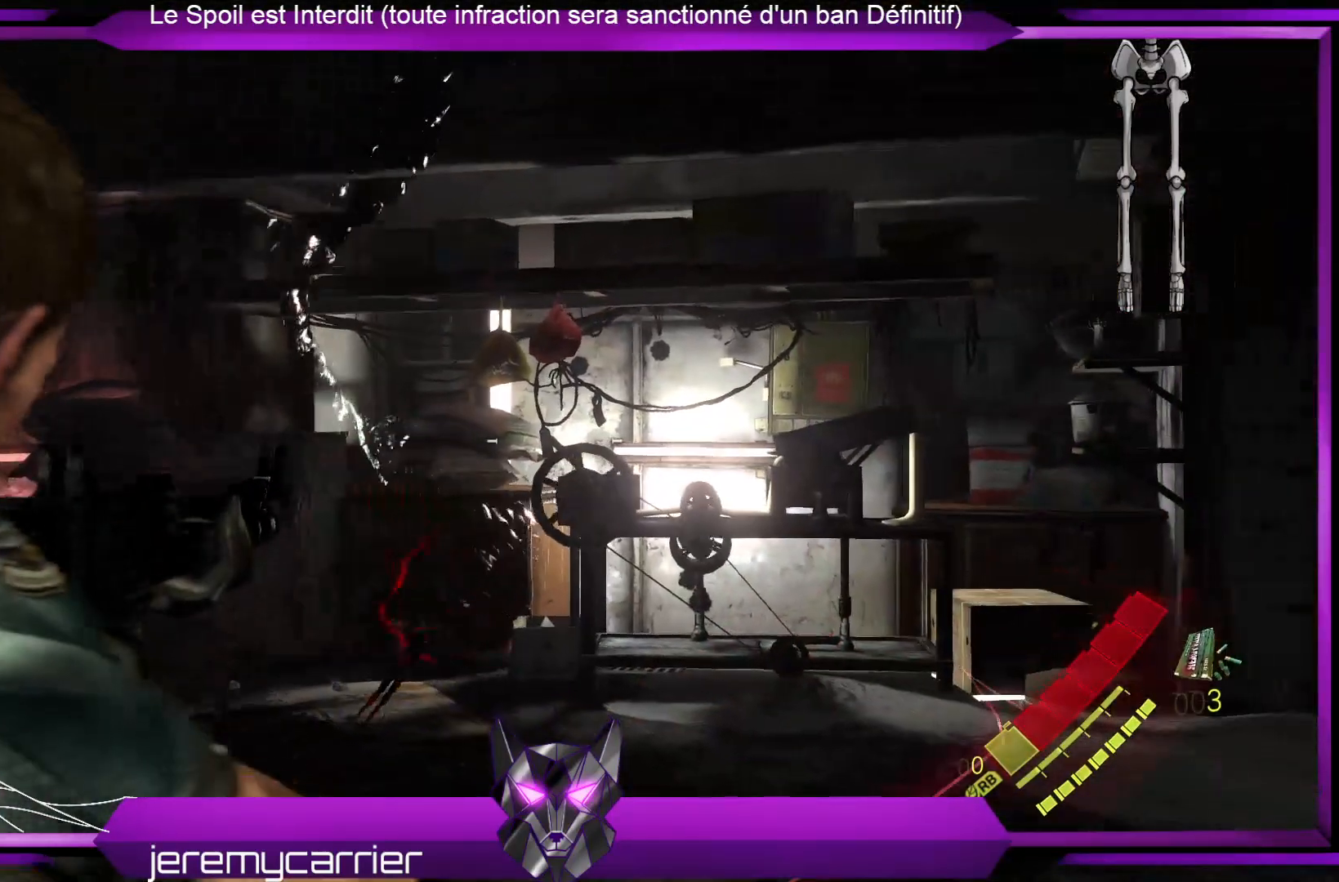
{"buttons": ["L2"], "left_stick": "down-left", "right_stick": "down", "events": [[334, "right_stick", "down"], [401, "left_stick", "down-left"]]}
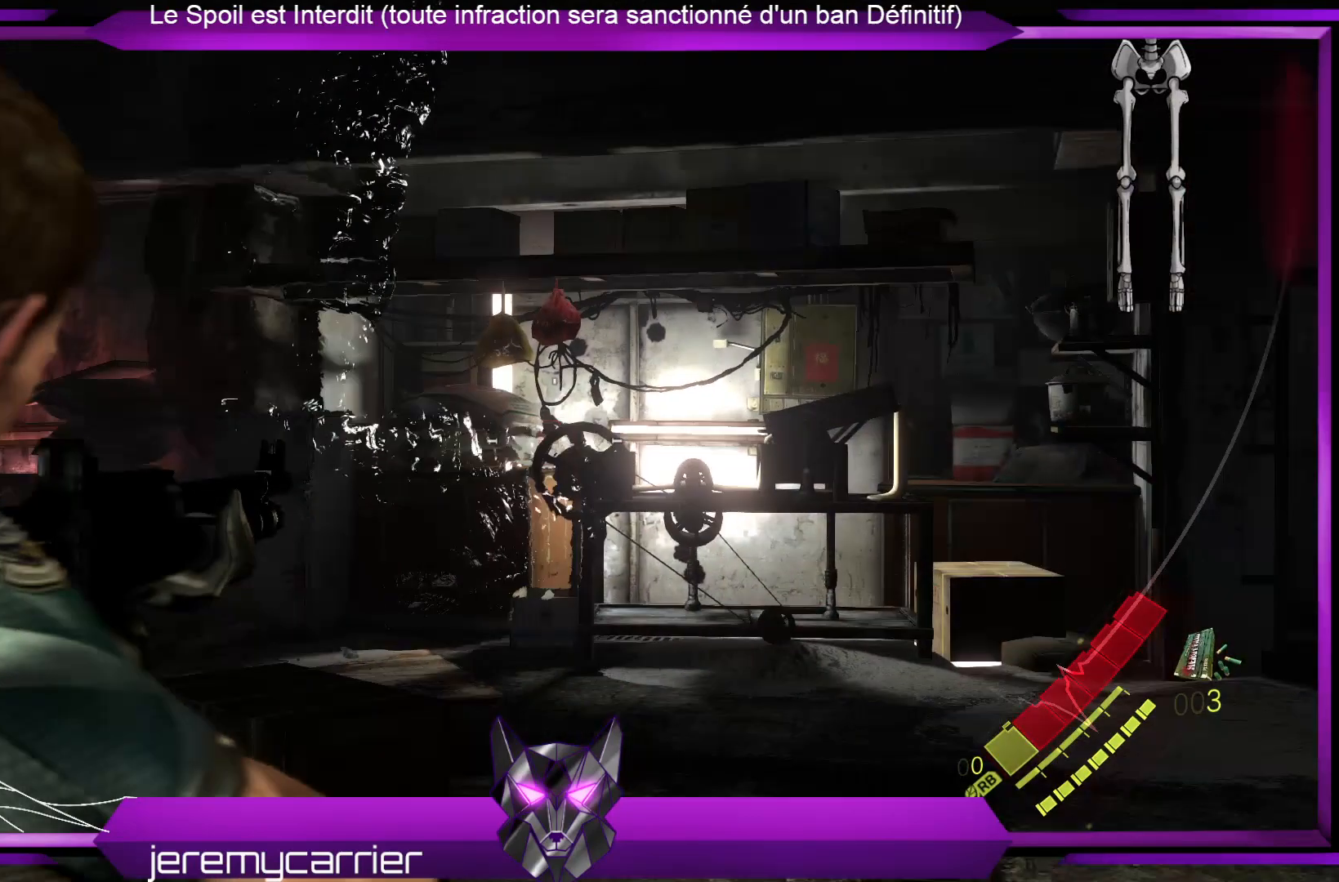
{"buttons": ["L2"], "left_stick": "down-left", "right_stick": "down-left", "events": [[33, "right_stick", "center"], [501, "right_stick", "down-left"]]}
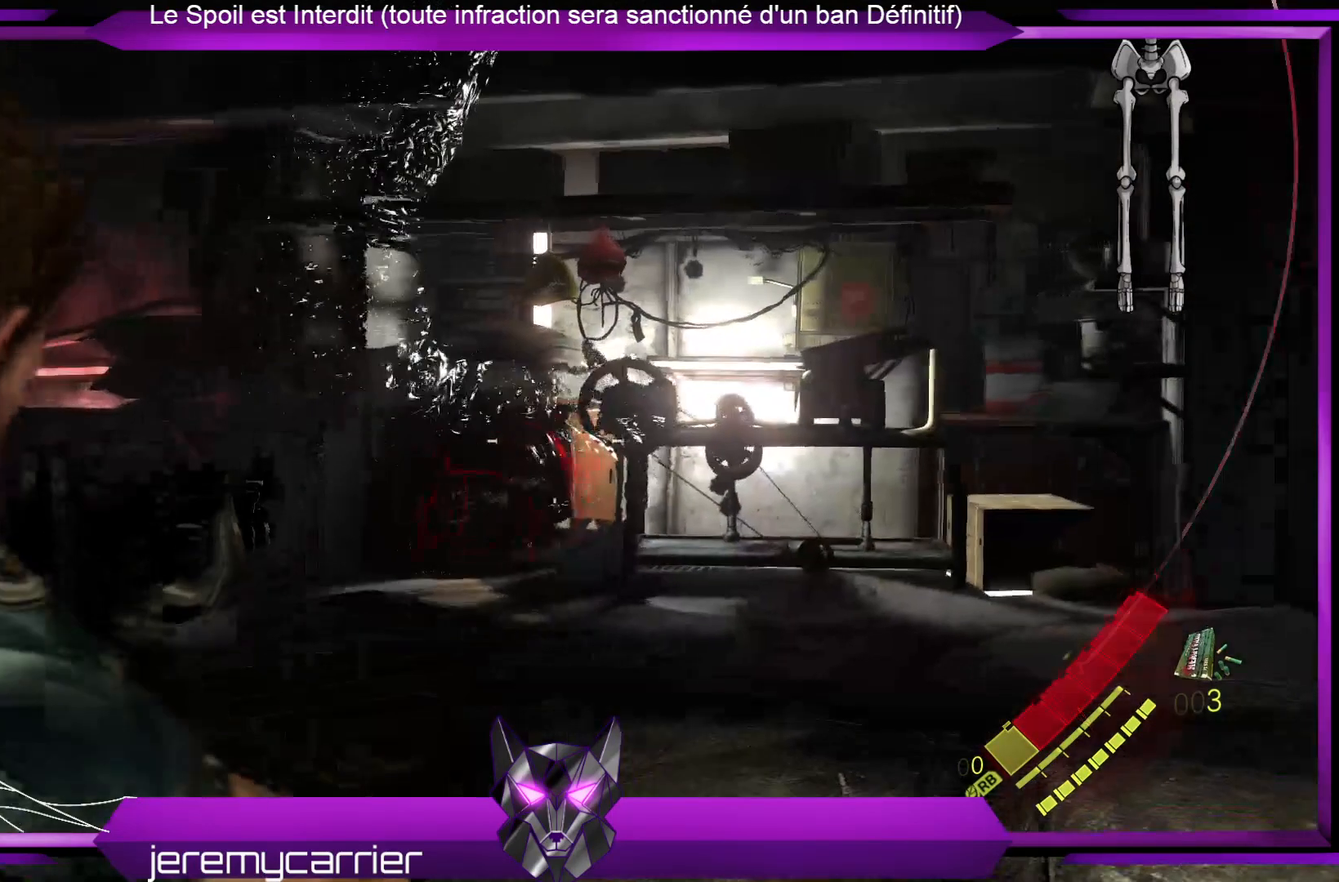
{"buttons": ["L2"], "left_stick": "down-left", "right_stick": "center", "events": [[100, "right_stick", "center"]]}
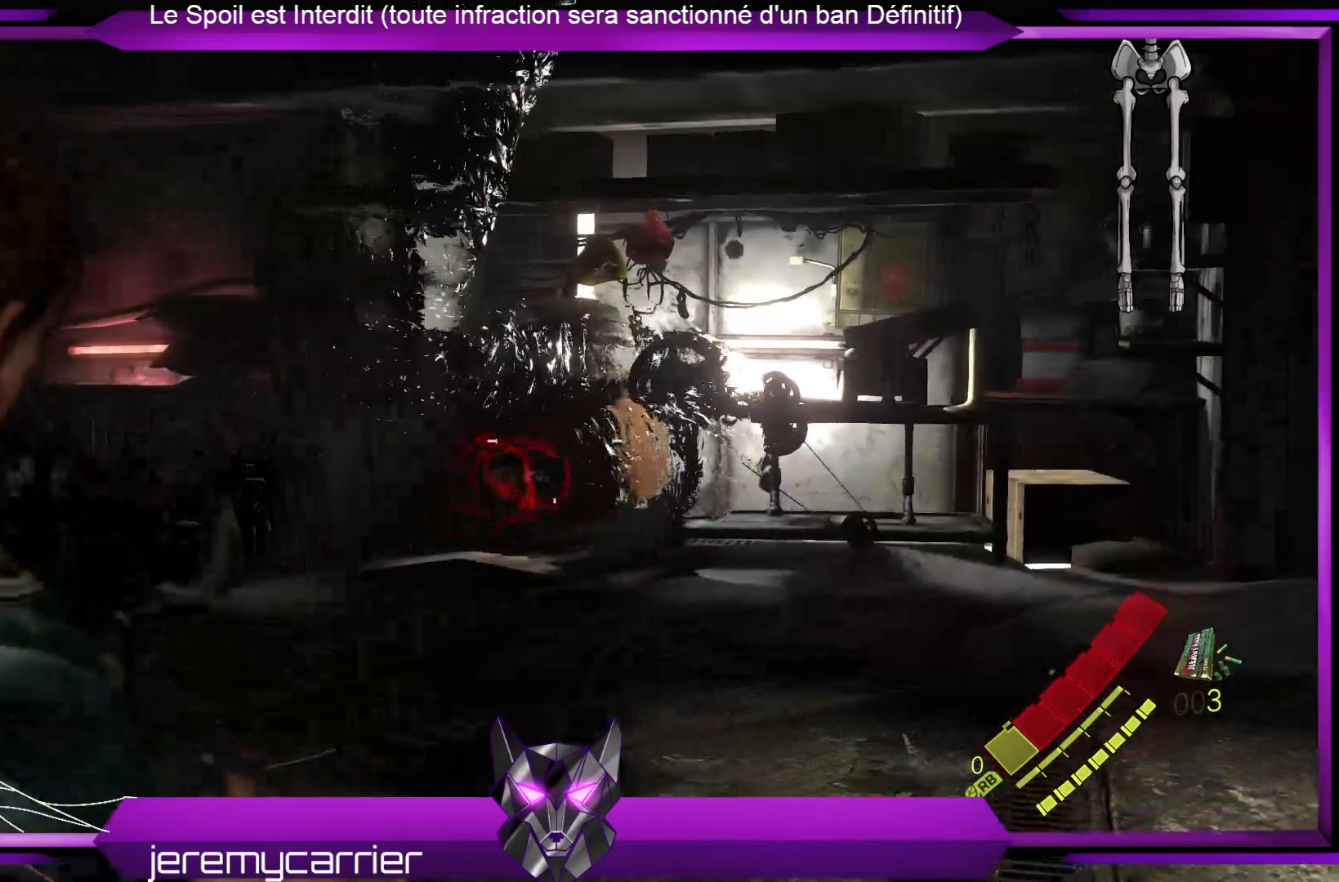
{"buttons": ["L2"], "left_stick": "down-left", "right_stick": "center", "events": []}
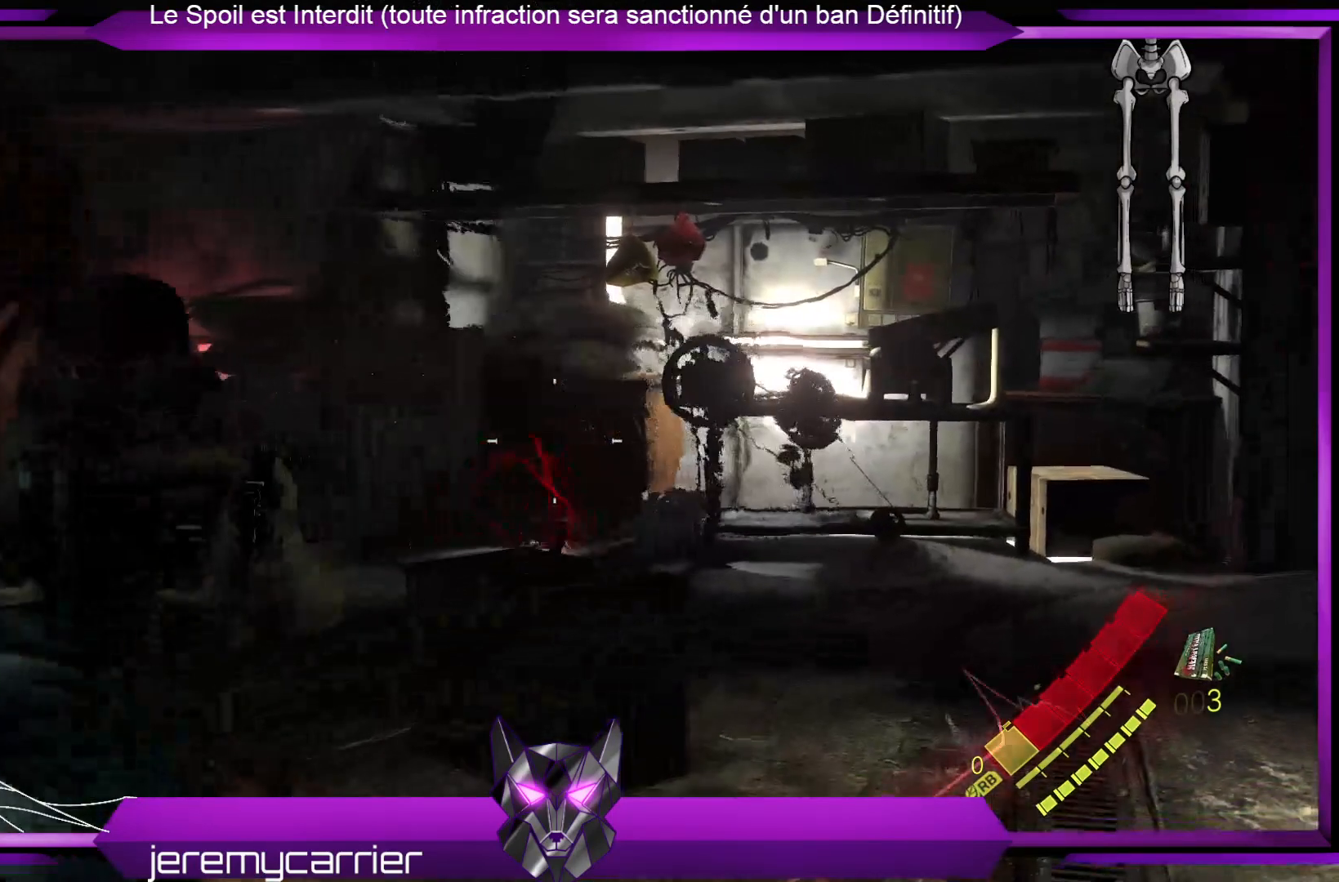
{"buttons": ["L2"], "left_stick": "down-left", "right_stick": "center", "events": []}
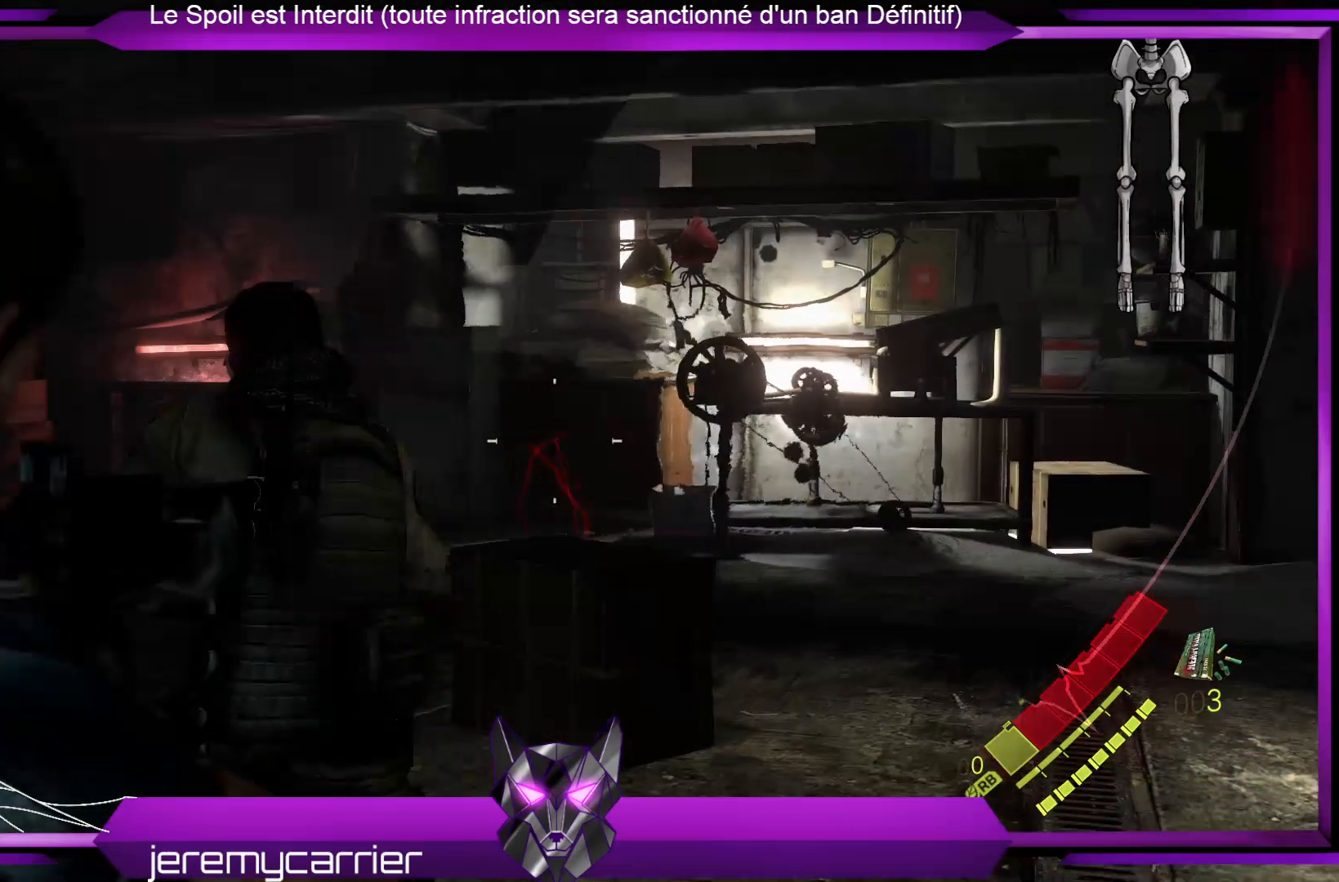
{"buttons": ["L2"], "left_stick": "down-left", "right_stick": "center", "events": [[133, "right_stick", "right"], [300, "right_stick", "center"]]}
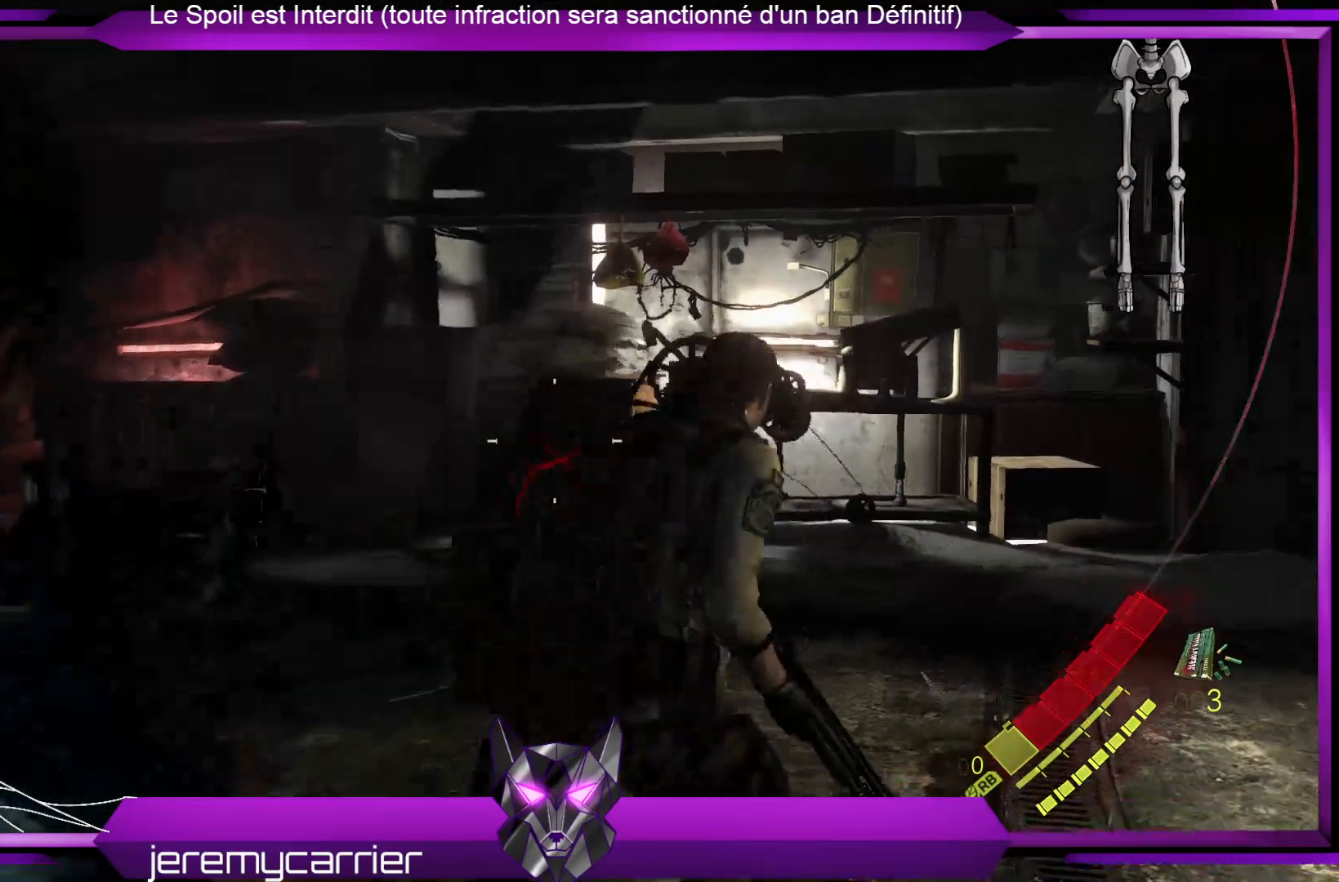
{"buttons": ["L2"], "left_stick": "down-left", "right_stick": "center", "events": [[301, "right_stick", "right"], [501, "right_stick", "center"]]}
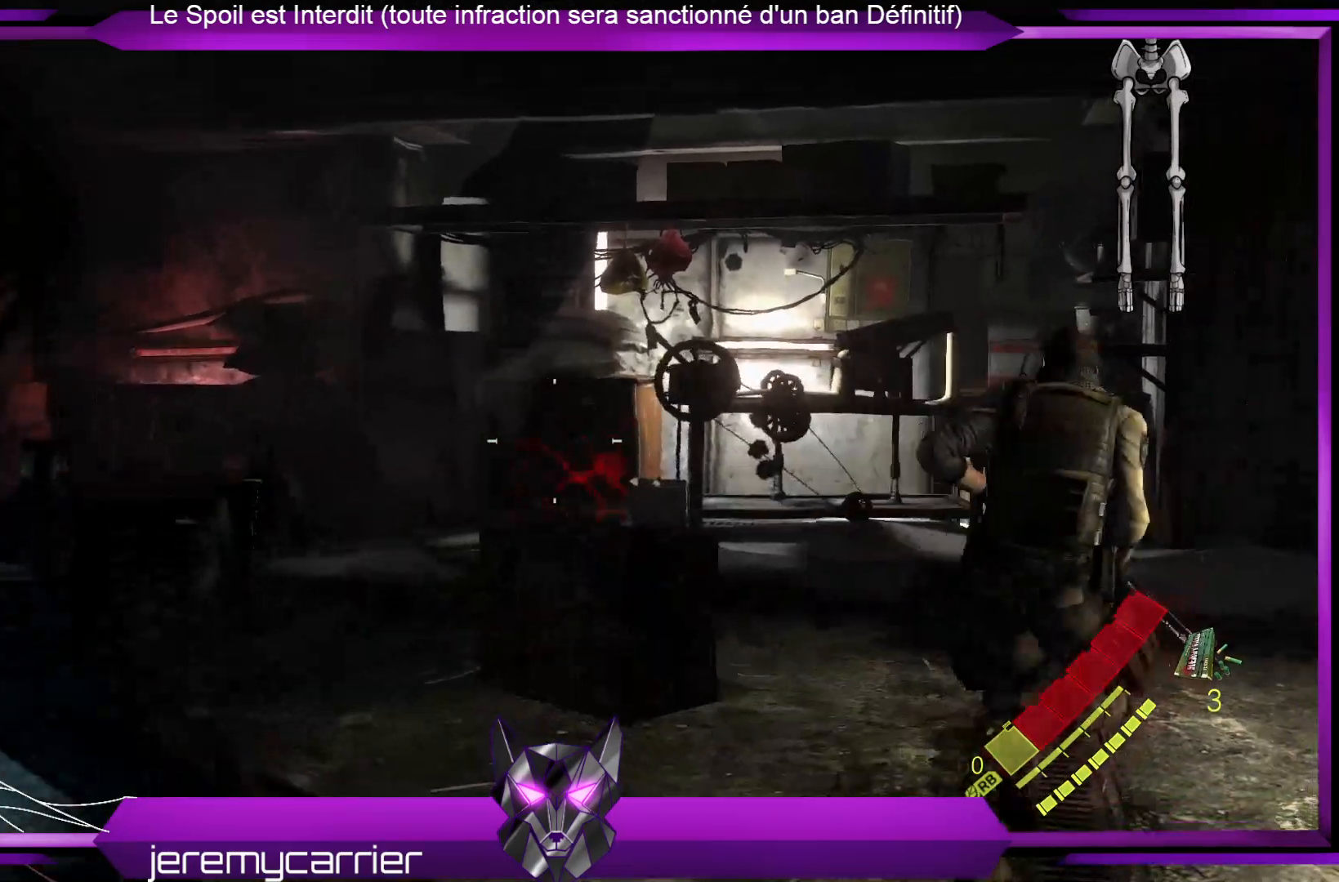
{"buttons": ["L2"], "left_stick": "down-left", "right_stick": "center", "events": []}
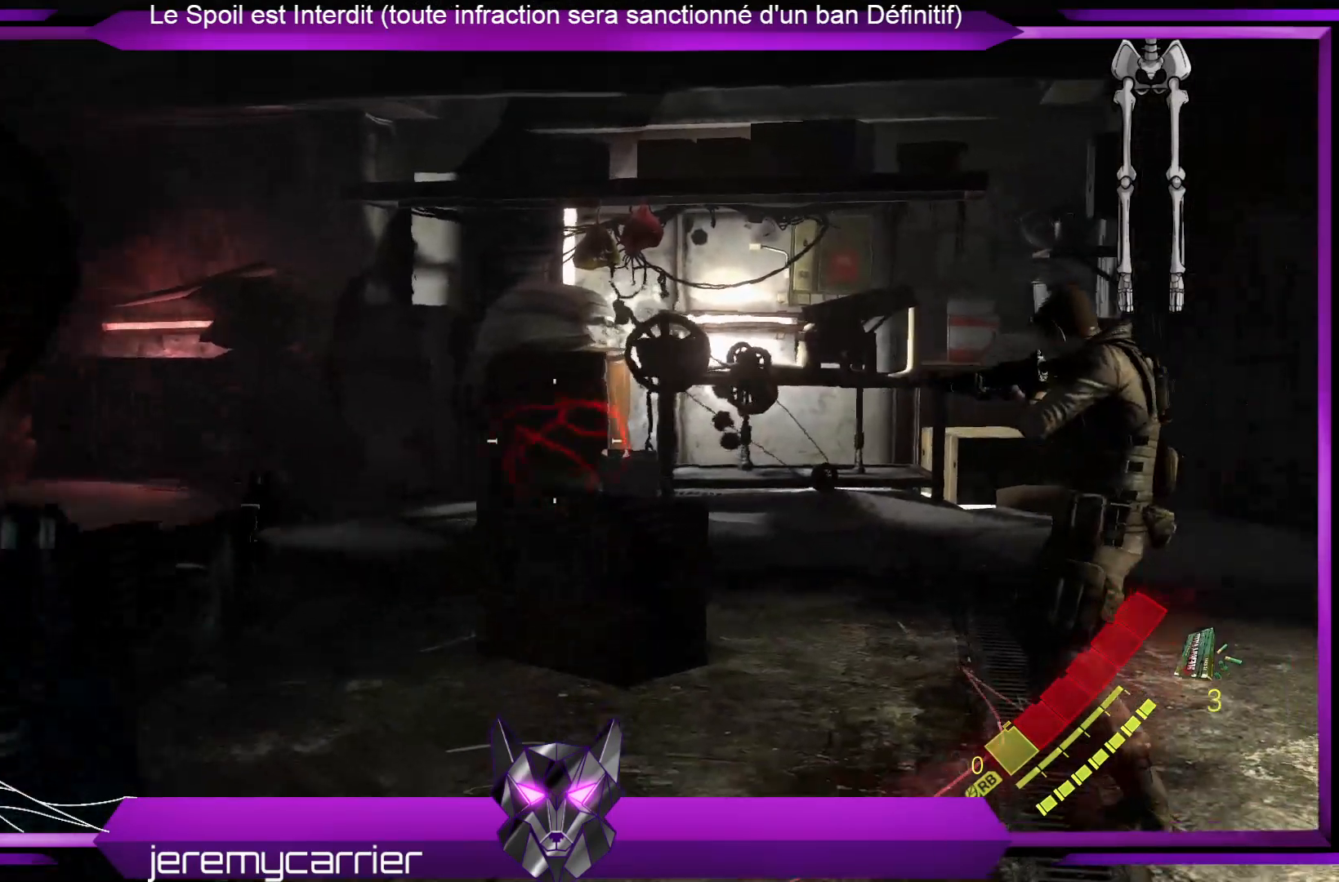
{"buttons": ["L2"], "left_stick": "center", "right_stick": "center", "events": [[234, "left_stick", "up"], [368, "left_stick", "center"]]}
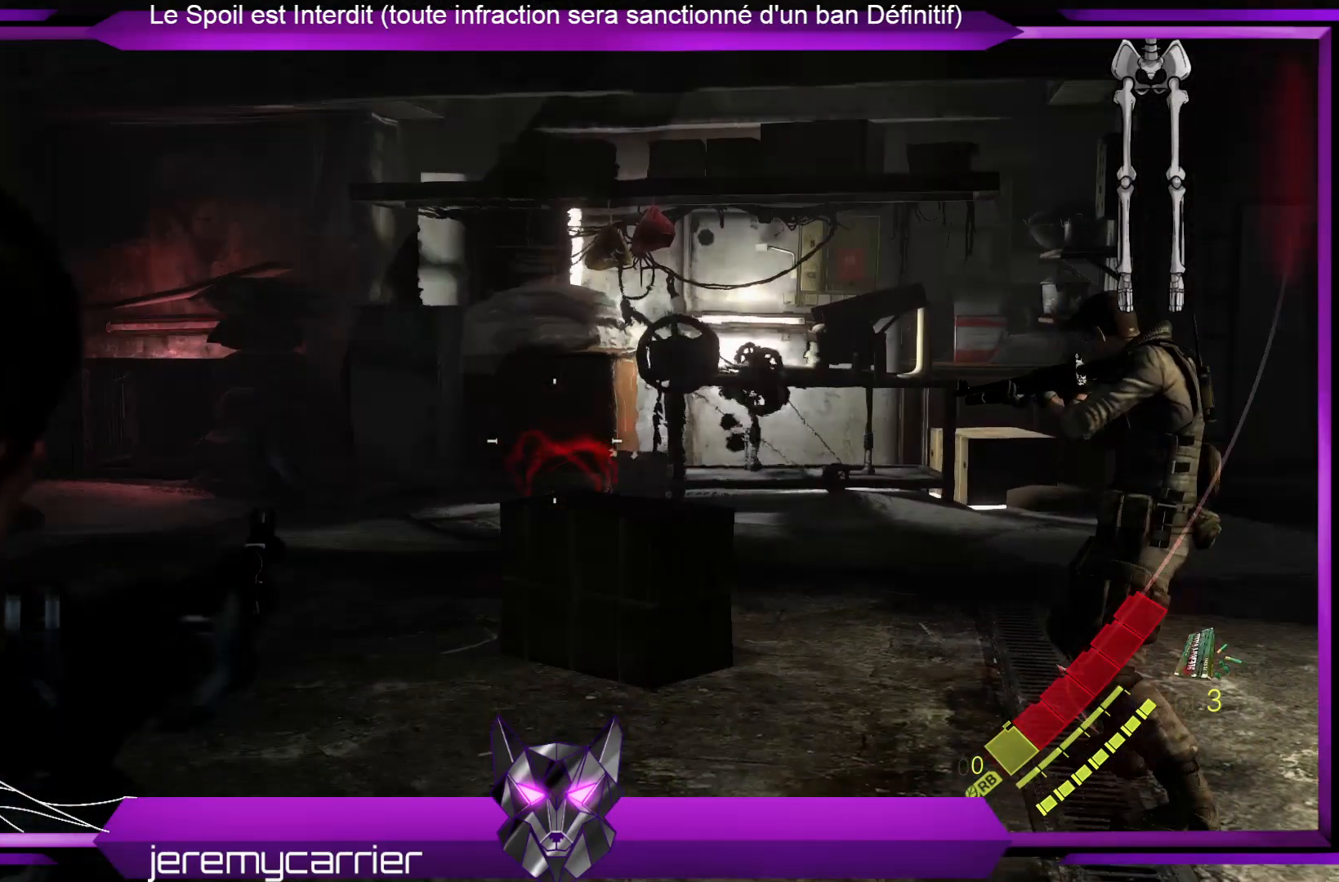
{"buttons": ["L2"], "left_stick": "center", "right_stick": "center", "events": [[100, "right_stick", "up"], [200, "right_stick", "center"]]}
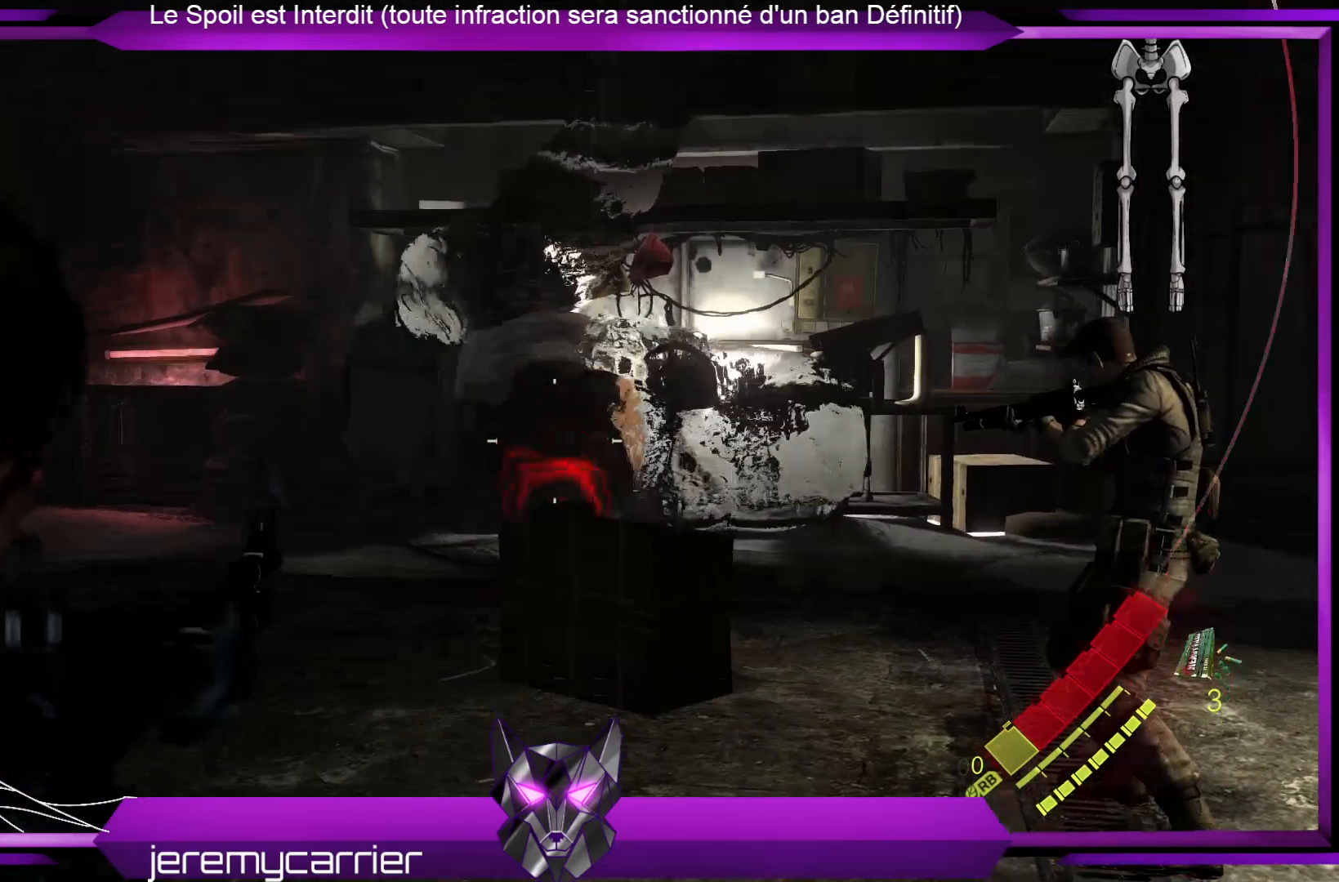
{"buttons": ["L2"], "left_stick": "center", "right_stick": "center", "events": []}
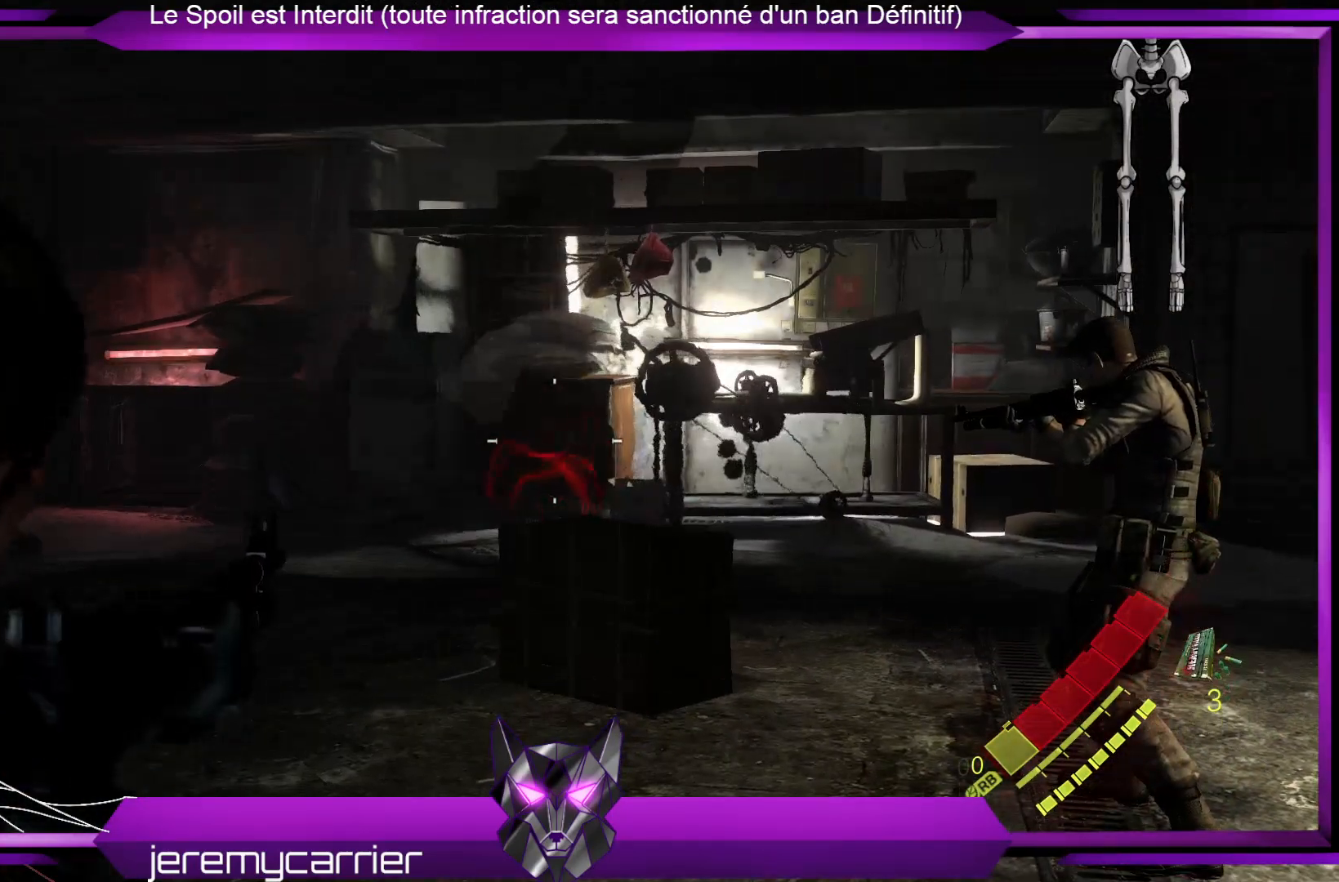
{"buttons": ["L2"], "left_stick": "center", "right_stick": "center", "events": [[401, "right_stick", "up"], [501, "right_stick", "center"]]}